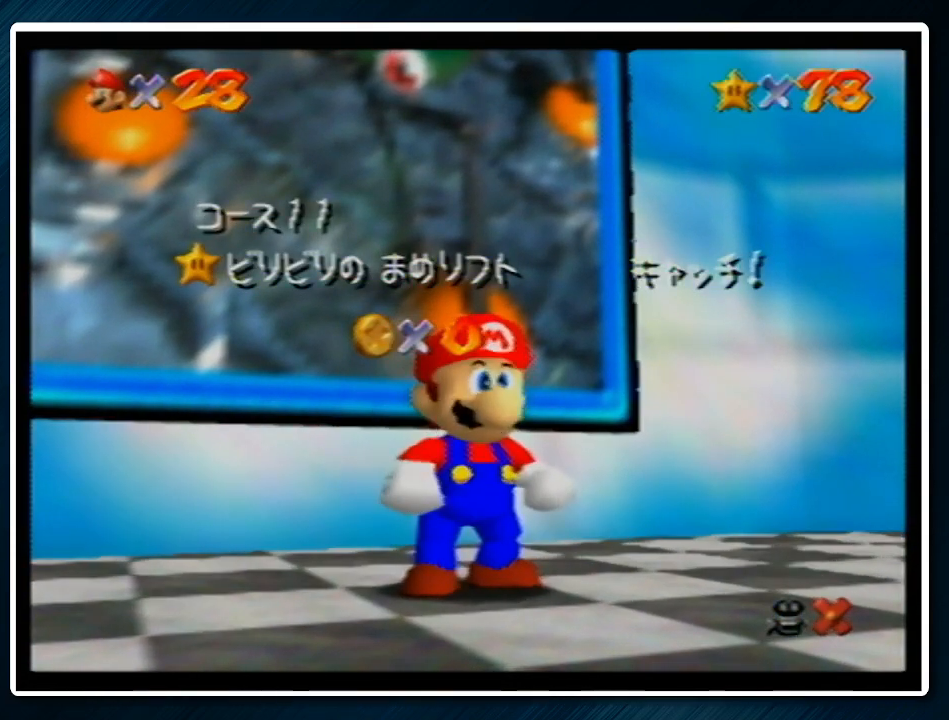
Gameplay with a controller (Nintendo layout); each line is a JSON object with the inputs held at the frame after it. "events" lists button and stick changes between this image and that frame as [ms after this image, input, new state], when the widget could be followed in between. Not read: L1 L3 R3.
{"buttons": ["A"], "left_stick": "down", "events": [[200, "left_stick", "down"], [333, "left_stick", "center"], [400, "left_stick", "down"], [500, "A", "down"]]}
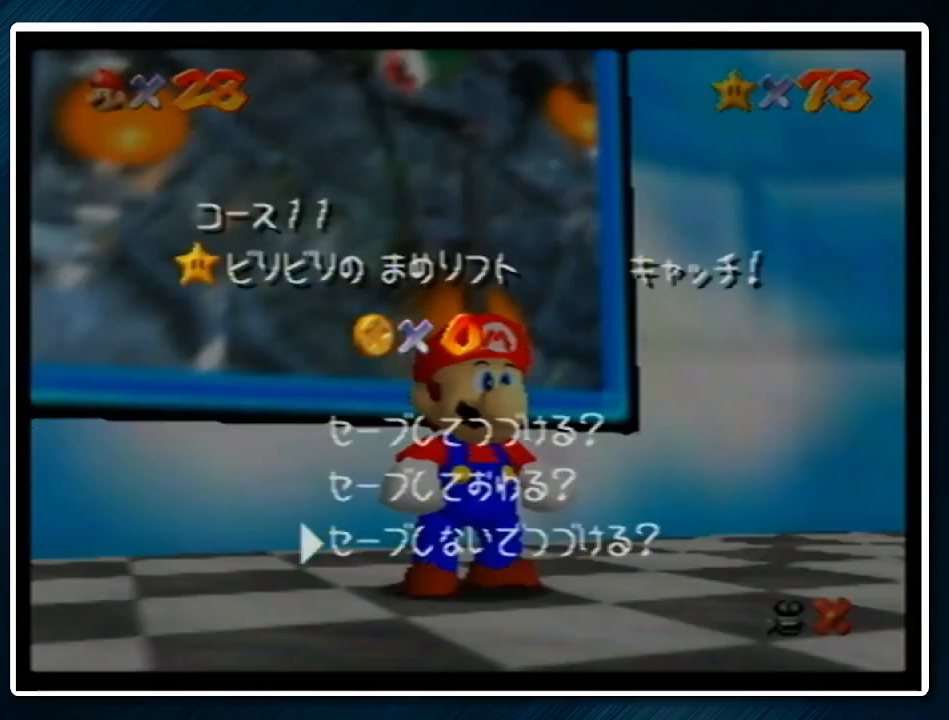
{"buttons": [], "left_stick": "up-left", "events": [[67, "left_stick", "up-left"], [100, "A", "up"], [467, "A", "down"], [500, "A", "up"]]}
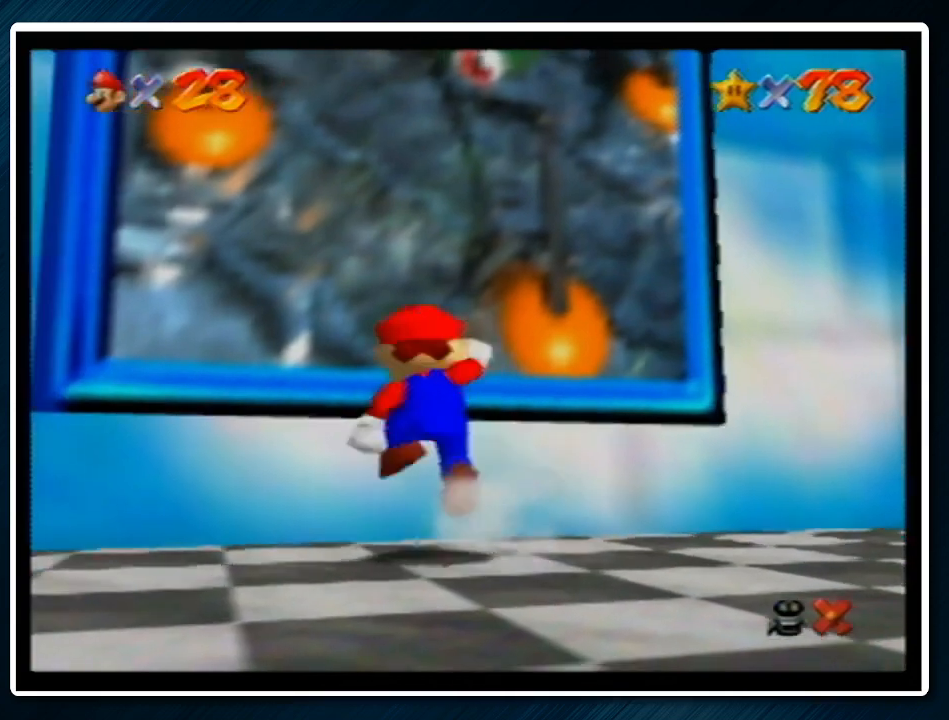
{"buttons": [], "left_stick": "up", "events": [[200, "left_stick", "up"]]}
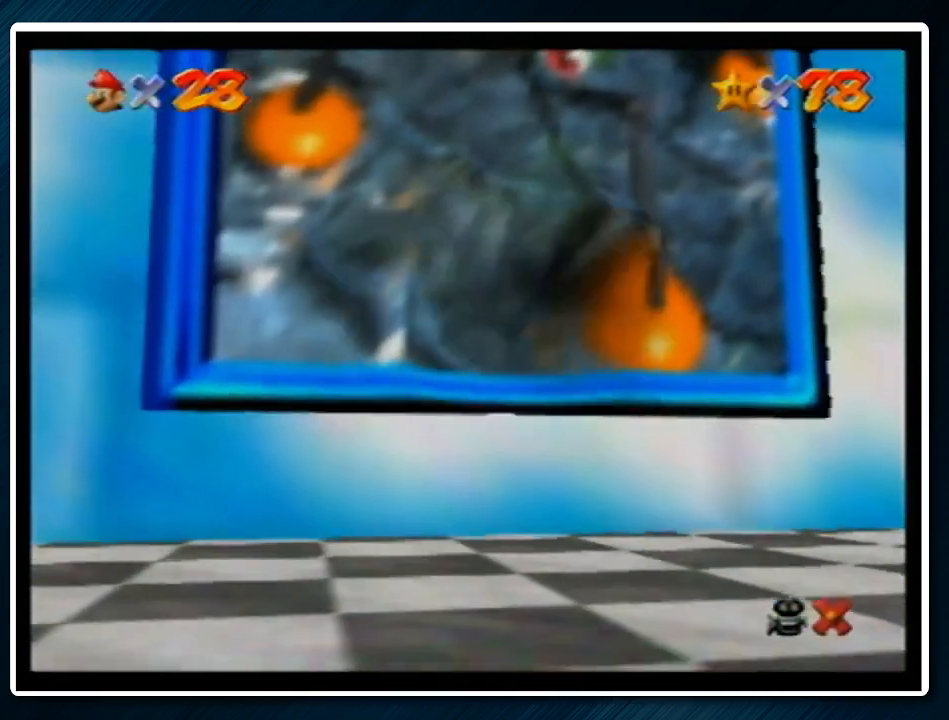
{"buttons": [], "left_stick": "center", "events": [[33, "left_stick", "center"]]}
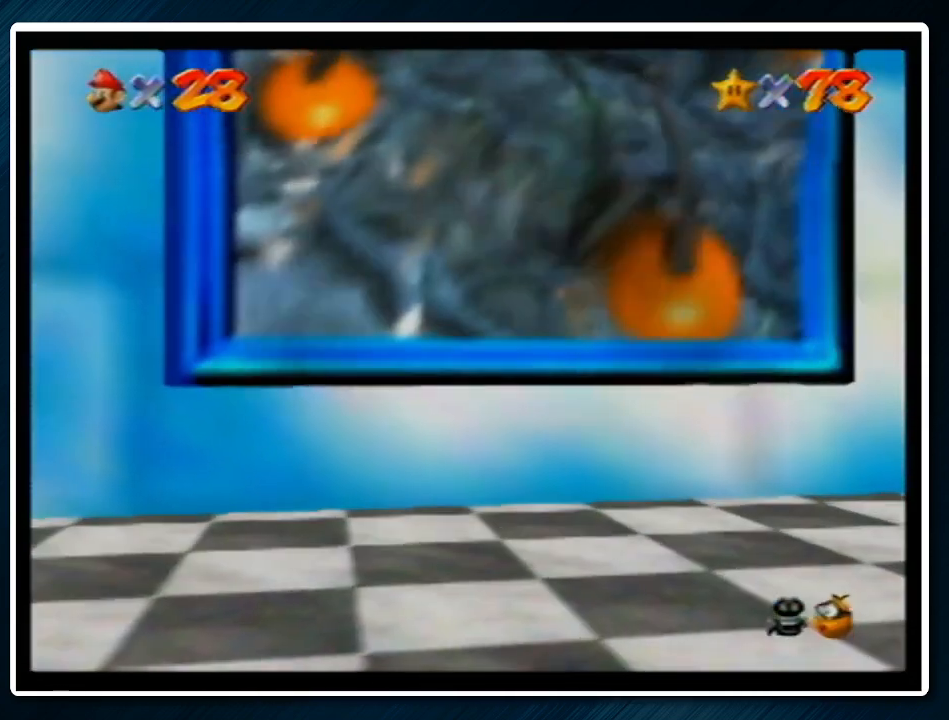
{"buttons": [], "left_stick": "center", "events": []}
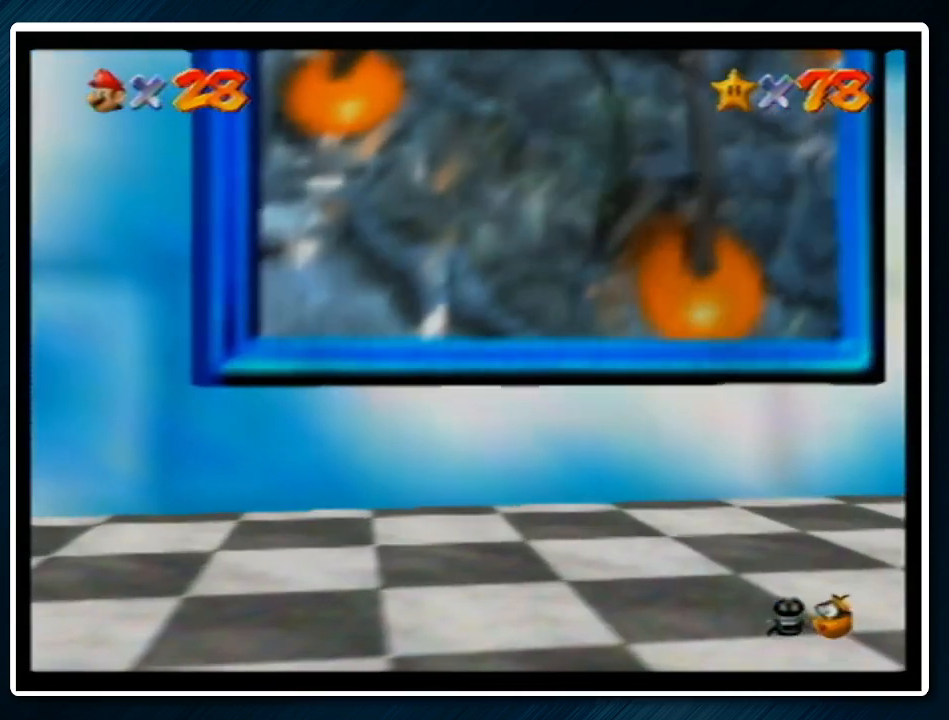
{"buttons": [], "left_stick": "center", "events": [[300, "A", "down"], [367, "B", "down"], [467, "A", "up"], [467, "B", "up"]]}
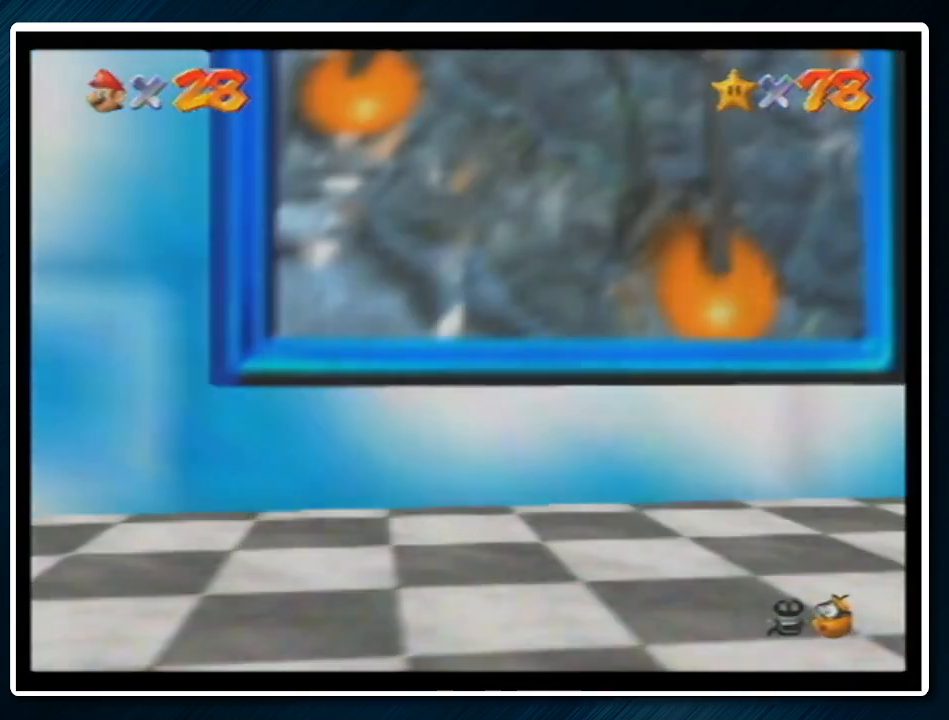
{"buttons": ["A", "B"], "left_stick": "center", "events": [[67, "A", "down"], [100, "B", "down"], [200, "A", "up"], [200, "B", "up"], [267, "A", "down"], [333, "B", "down"], [433, "A", "up"], [433, "B", "up"], [467, "A", "down"], [500, "B", "down"]]}
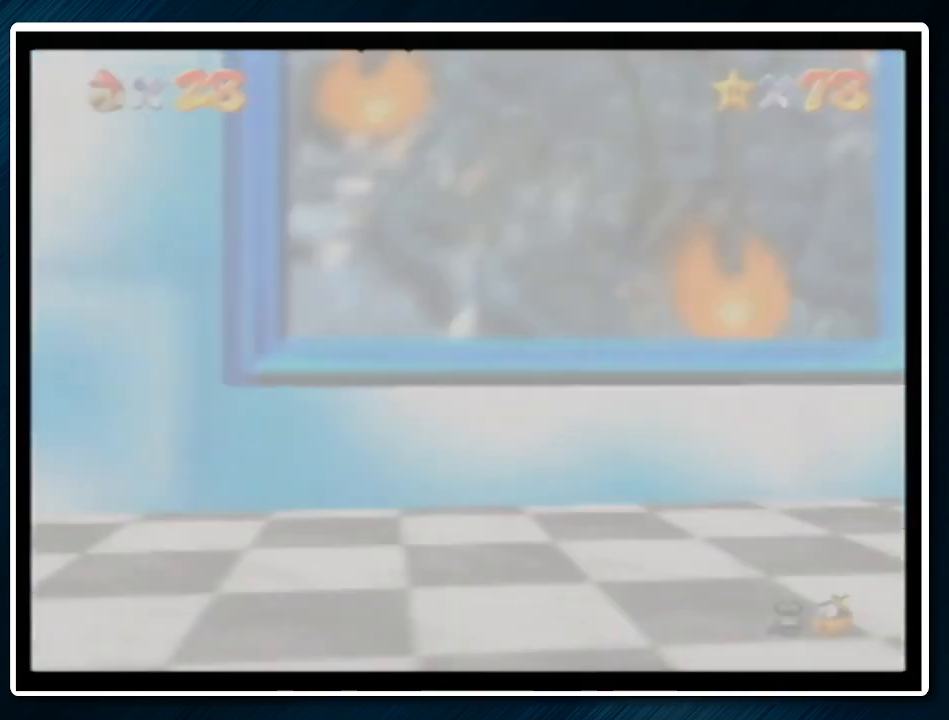
{"buttons": [], "left_stick": "center", "events": [[100, "A", "up"], [100, "B", "up"], [167, "A", "down"], [167, "B", "down"], [300, "B", "up"], [333, "A", "up"], [433, "A", "down"], [433, "B", "down"], [500, "A", "up"], [500, "B", "up"]]}
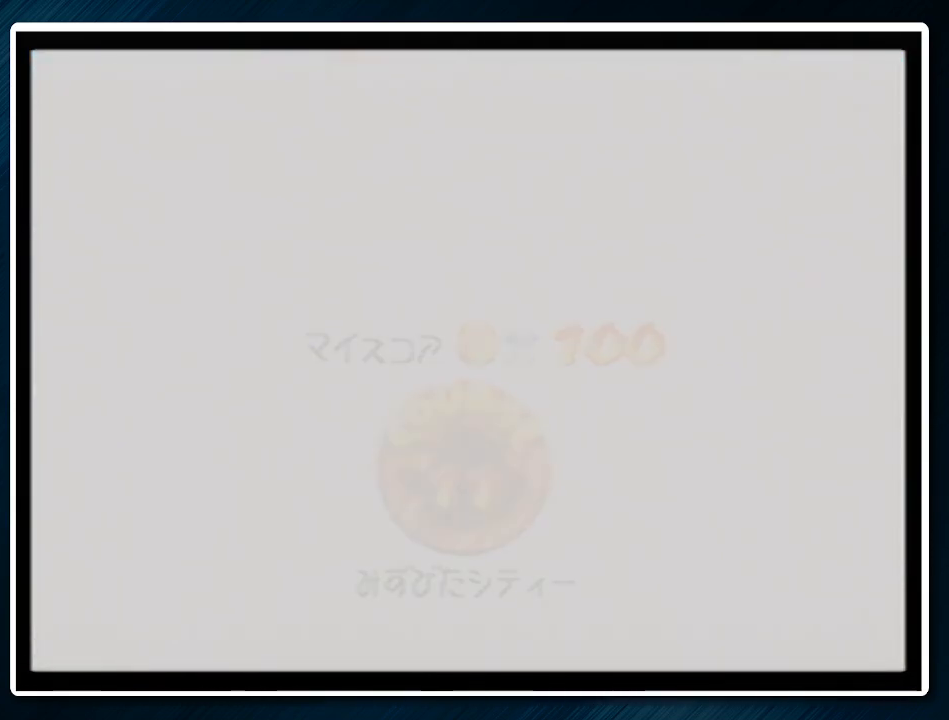
{"buttons": [], "left_stick": "center", "events": [[67, "A", "down"], [100, "B", "down"], [167, "B", "up"], [200, "A", "up"], [267, "A", "down"], [300, "B", "down"], [367, "A", "up"], [367, "B", "up"]]}
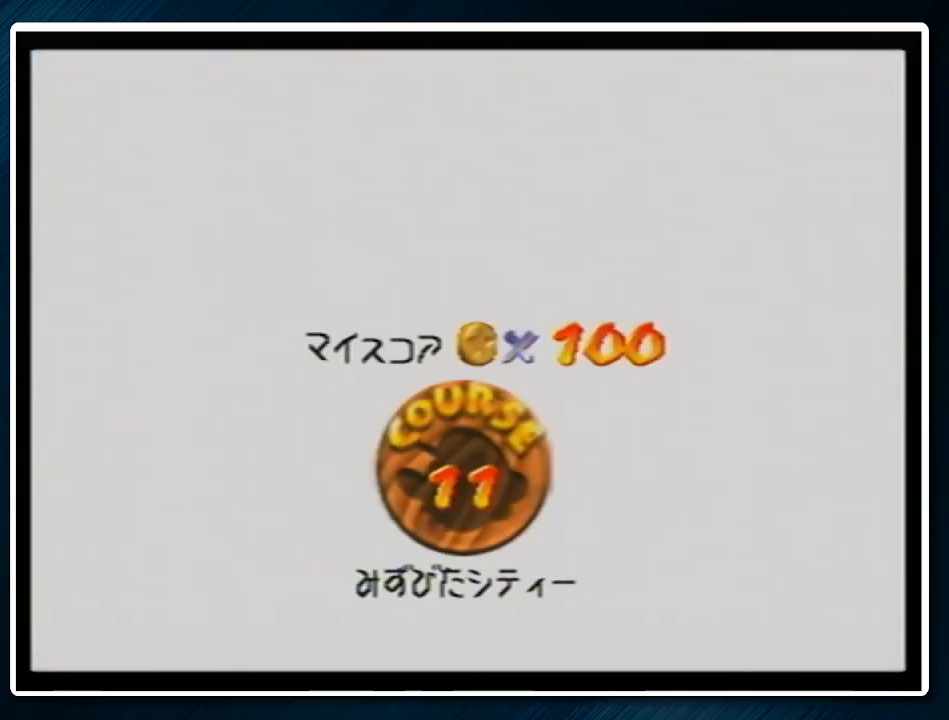
{"buttons": ["A"], "left_stick": "center", "events": [[133, "A", "down"], [167, "B", "down"], [267, "B", "up"], [300, "A", "up"], [367, "A", "down"], [367, "B", "down"], [433, "A", "up"], [433, "B", "up"], [500, "A", "down"]]}
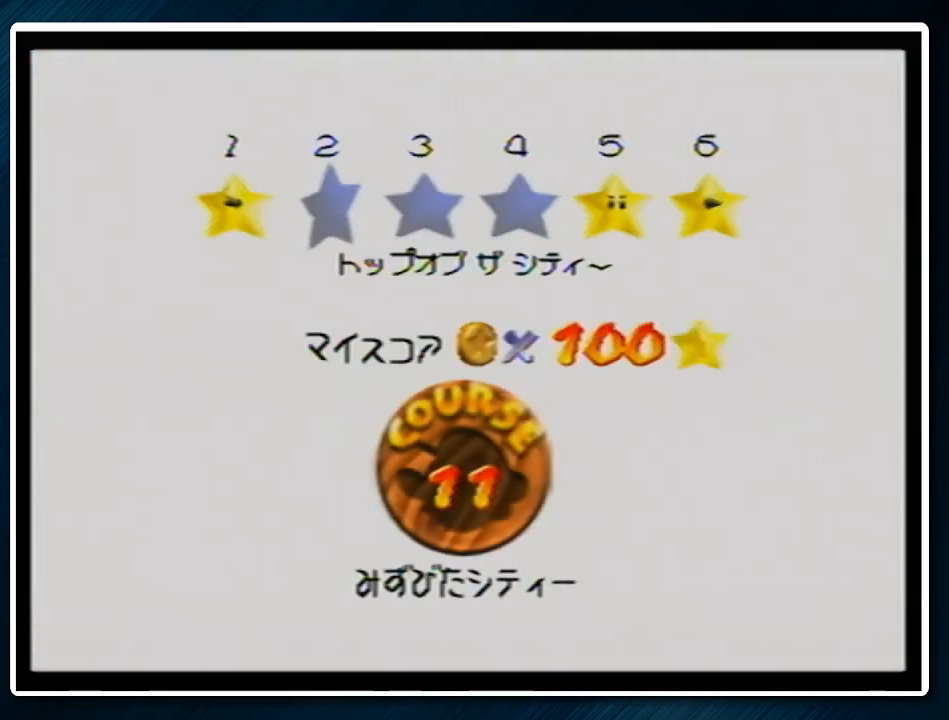
{"buttons": ["A"], "left_stick": "center", "events": [[33, "B", "down"], [100, "A", "up"], [100, "B", "up"], [233, "A", "down"], [233, "B", "down"], [300, "B", "up"], [333, "A", "up"], [400, "A", "down"], [433, "B", "down"], [500, "B", "up"]]}
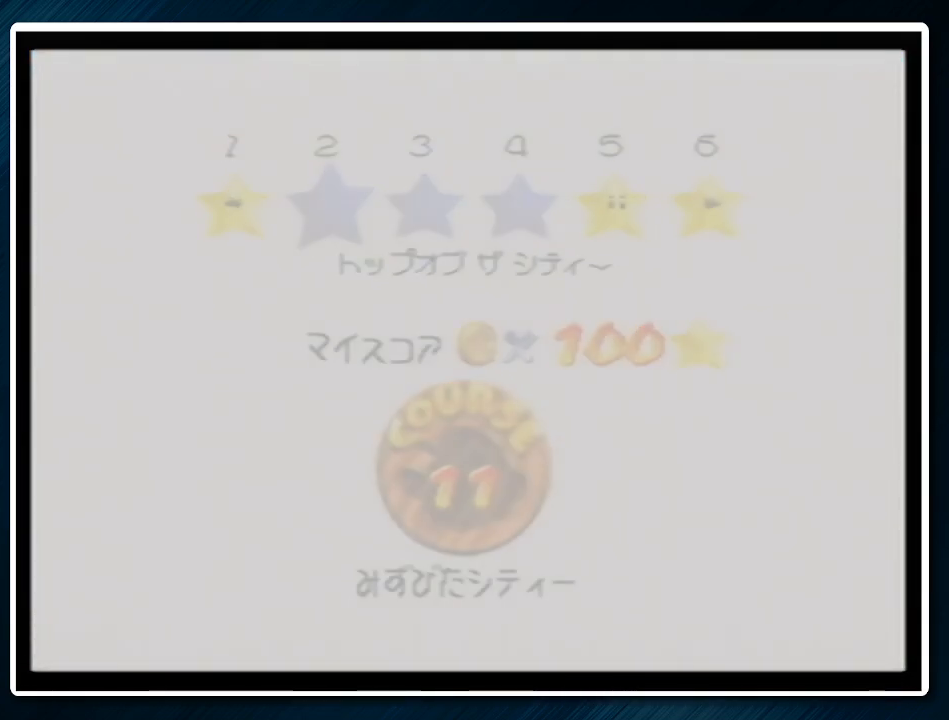
{"buttons": [], "left_stick": "up", "events": [[33, "A", "up"], [67, "left_stick", "up"]]}
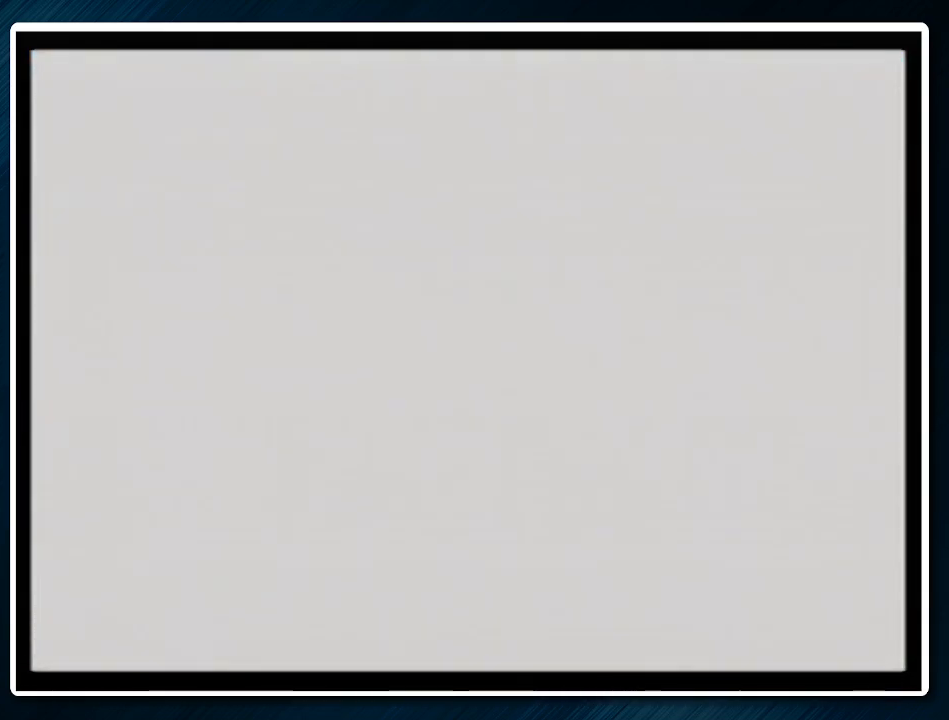
{"buttons": [], "left_stick": "up", "events": [[133, "C_RIGHT", "down"], [233, "C_RIGHT", "up"]]}
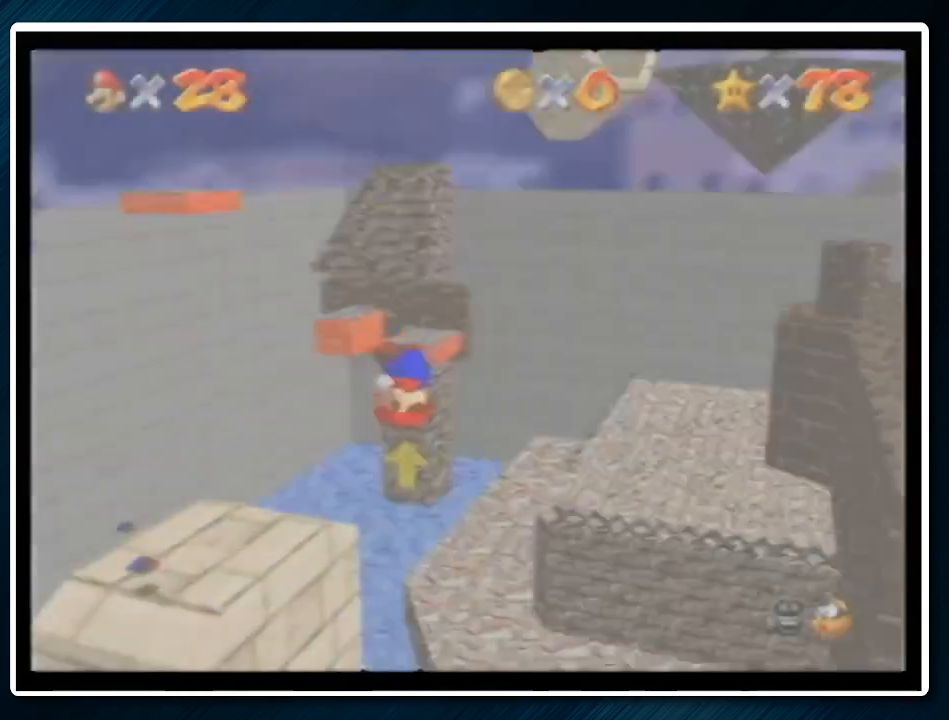
{"buttons": [], "left_stick": "up", "events": [[233, "R1", "down"], [267, "C_DOWN", "down"], [400, "R1", "up"], [433, "C_DOWN", "up"]]}
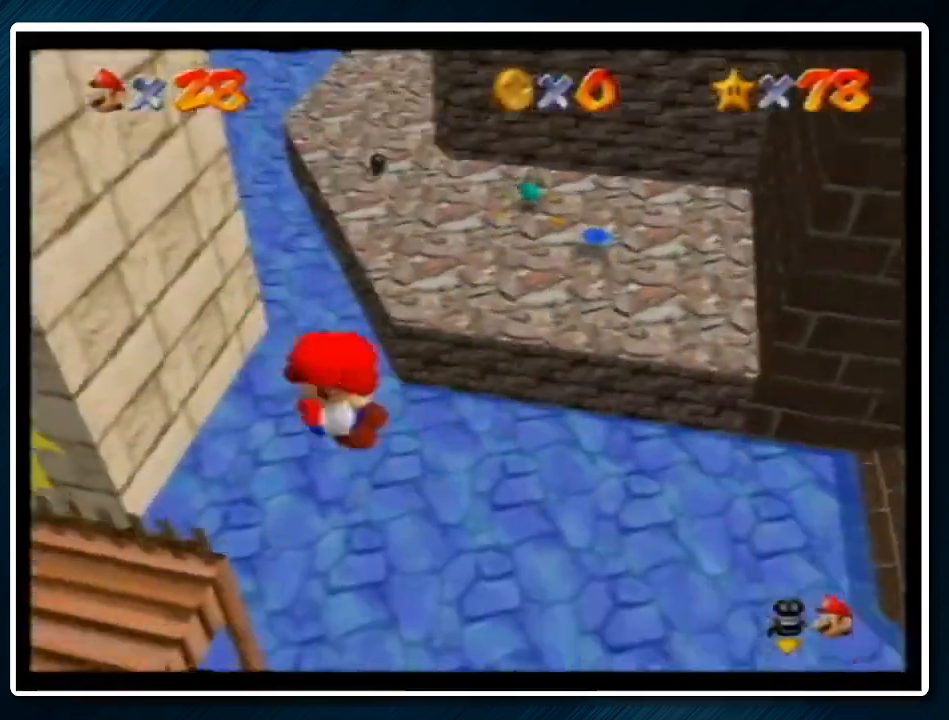
{"buttons": [], "left_stick": "up", "events": []}
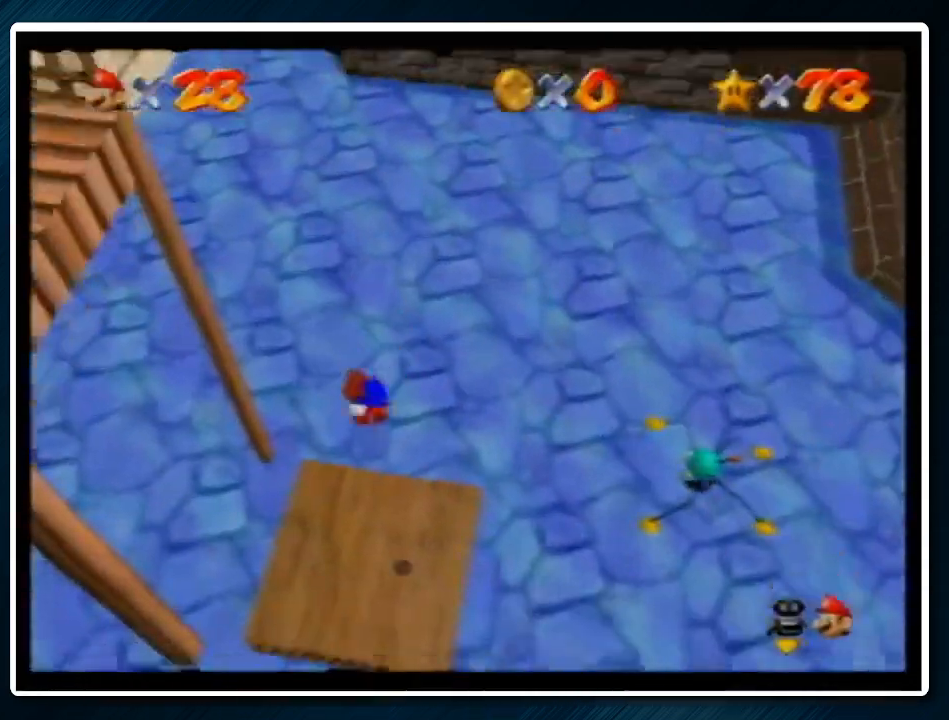
{"buttons": [], "left_stick": "up", "events": []}
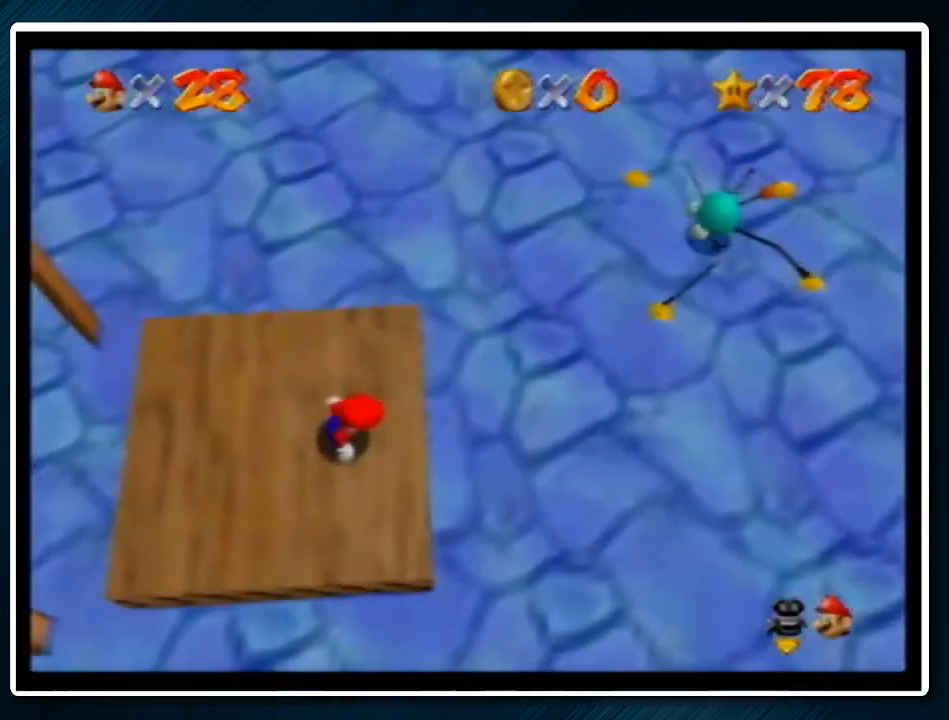
{"buttons": ["A"], "left_stick": "up", "events": [[500, "A", "down"]]}
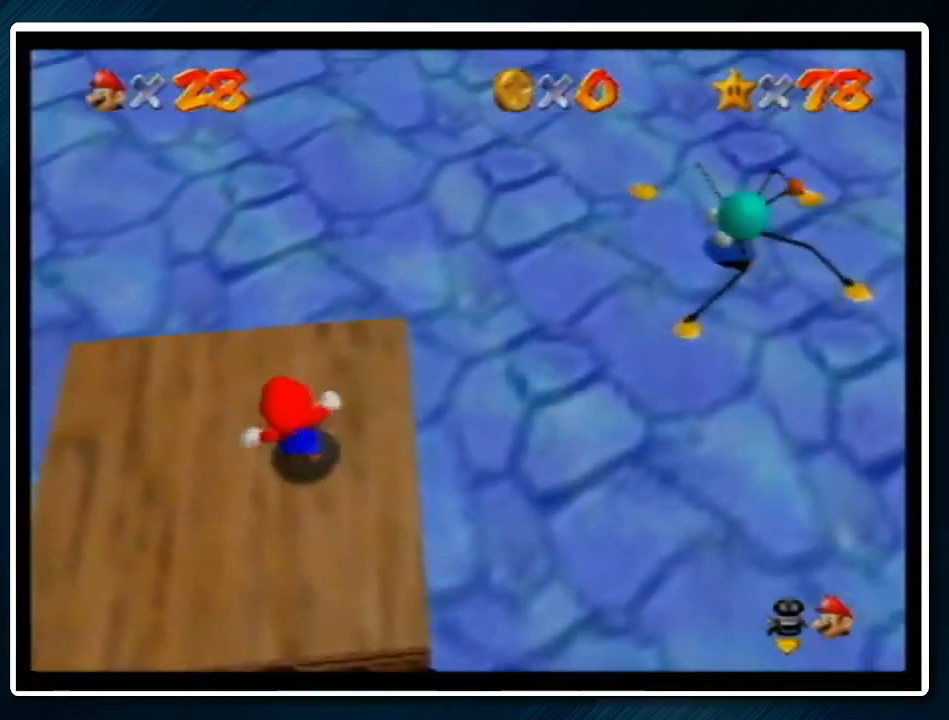
{"buttons": ["A"], "left_stick": "up", "events": []}
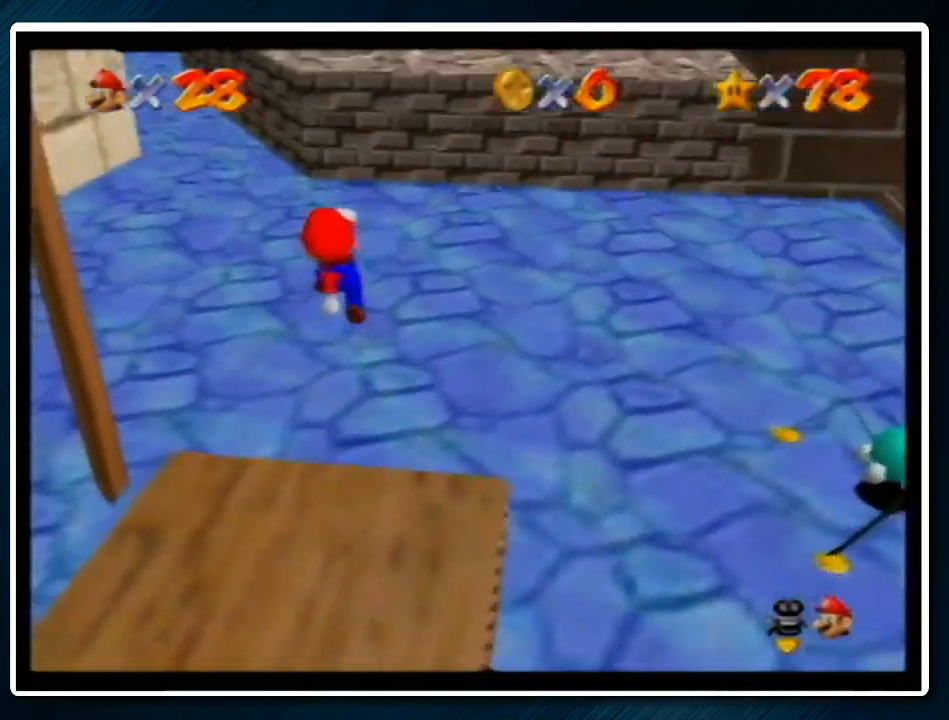
{"buttons": [], "left_stick": "up", "events": [[200, "B", "down"], [300, "B", "up"], [333, "A", "up"], [367, "A", "down"], [400, "B", "down"], [433, "B", "up"], [467, "A", "up"]]}
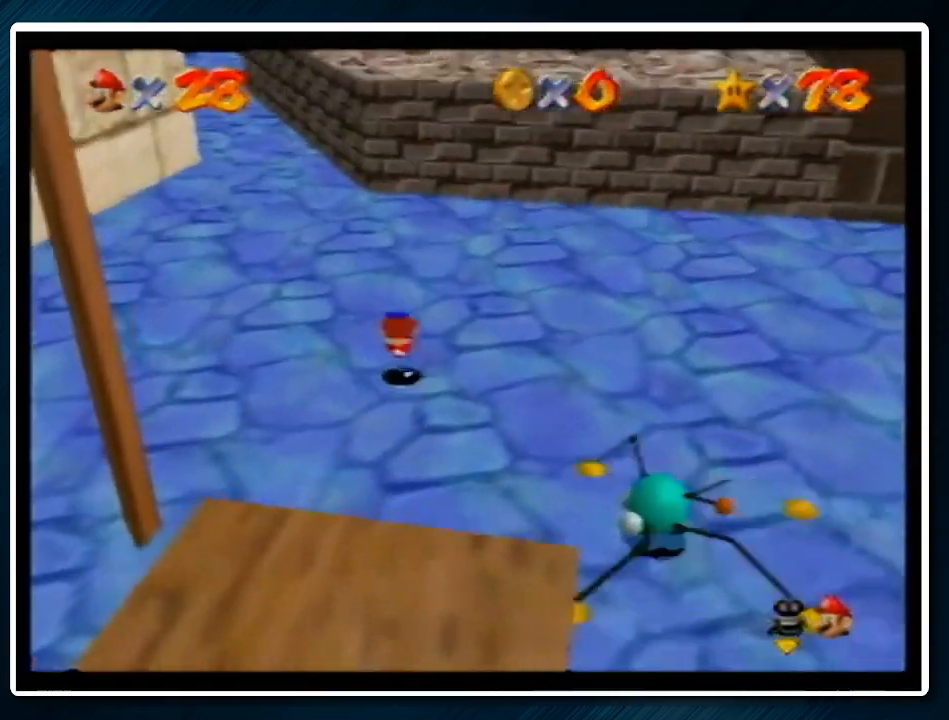
{"buttons": [], "left_stick": "up", "events": [[400, "A", "down"], [433, "B", "down"], [500, "A", "up"], [500, "B", "up"]]}
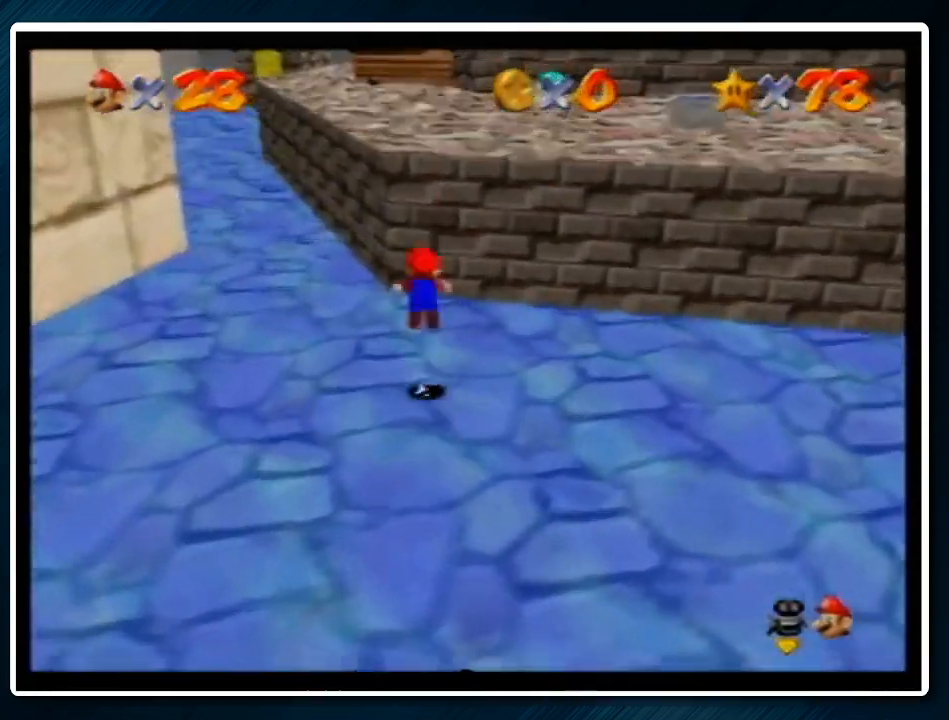
{"buttons": [], "left_stick": "up", "events": [[400, "A", "down"], [433, "B", "down"], [500, "A", "up"], [500, "B", "up"]]}
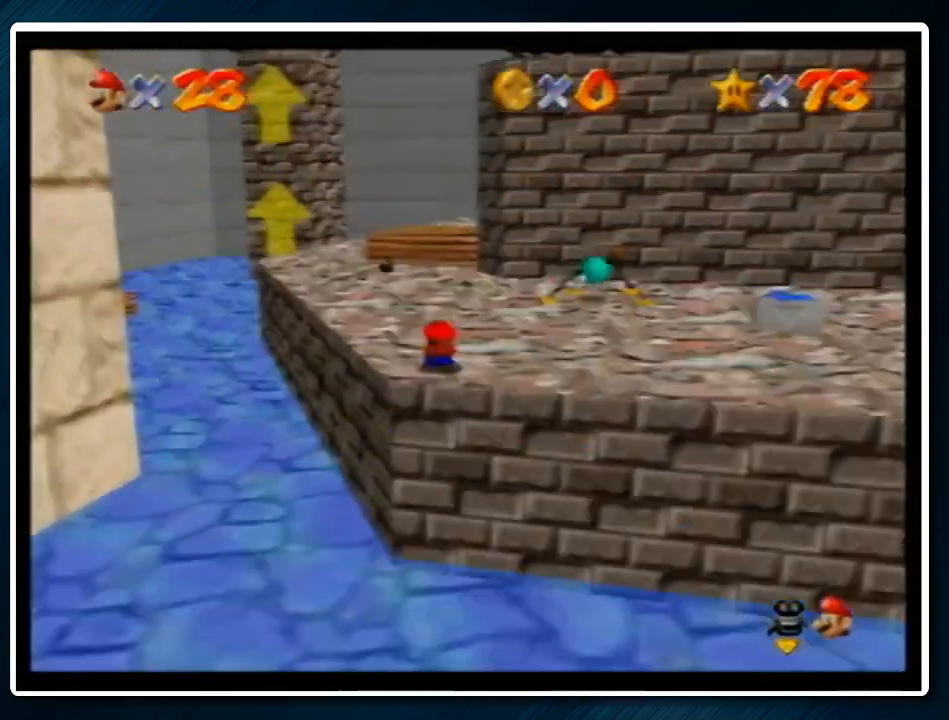
{"buttons": [], "left_stick": "up", "events": [[400, "A", "down"], [433, "B", "down"], [500, "A", "up"], [500, "B", "up"]]}
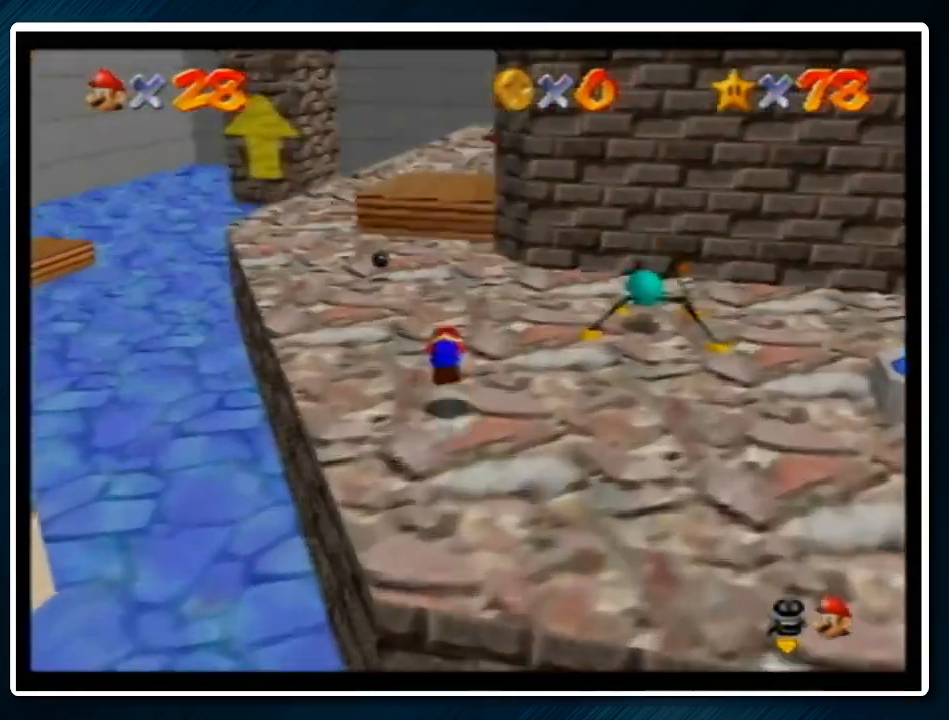
{"buttons": [], "left_stick": "up", "events": []}
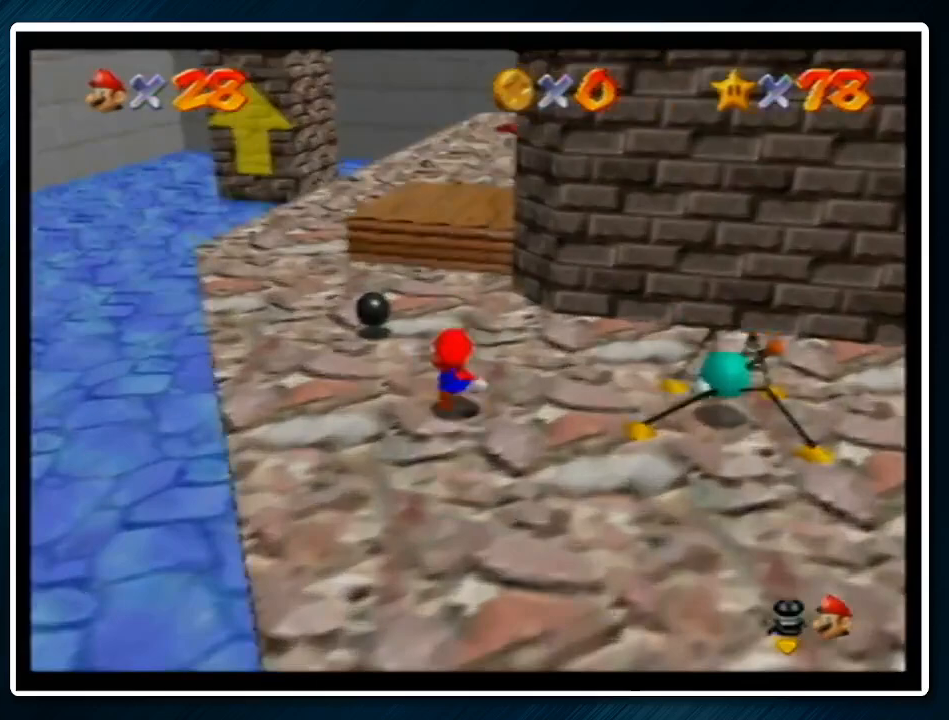
{"buttons": [], "left_stick": "up", "events": [[67, "A", "down"], [167, "A", "up"], [300, "left_stick", "up-right"], [467, "left_stick", "up"]]}
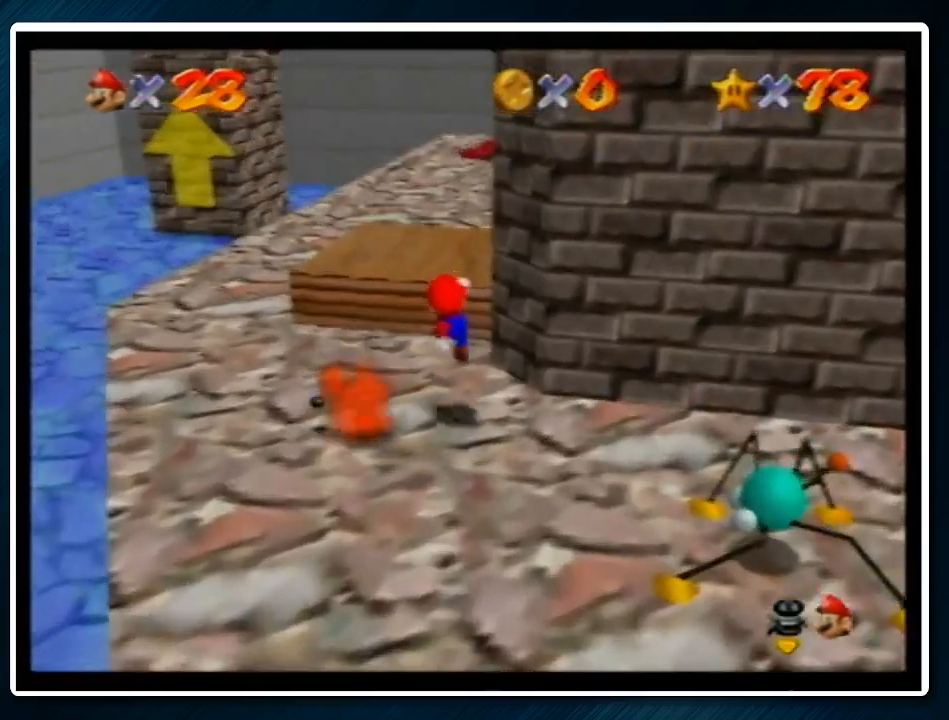
{"buttons": [], "left_stick": "up", "events": [[100, "A", "down"], [267, "A", "up"], [467, "B", "down"], [500, "B", "up"]]}
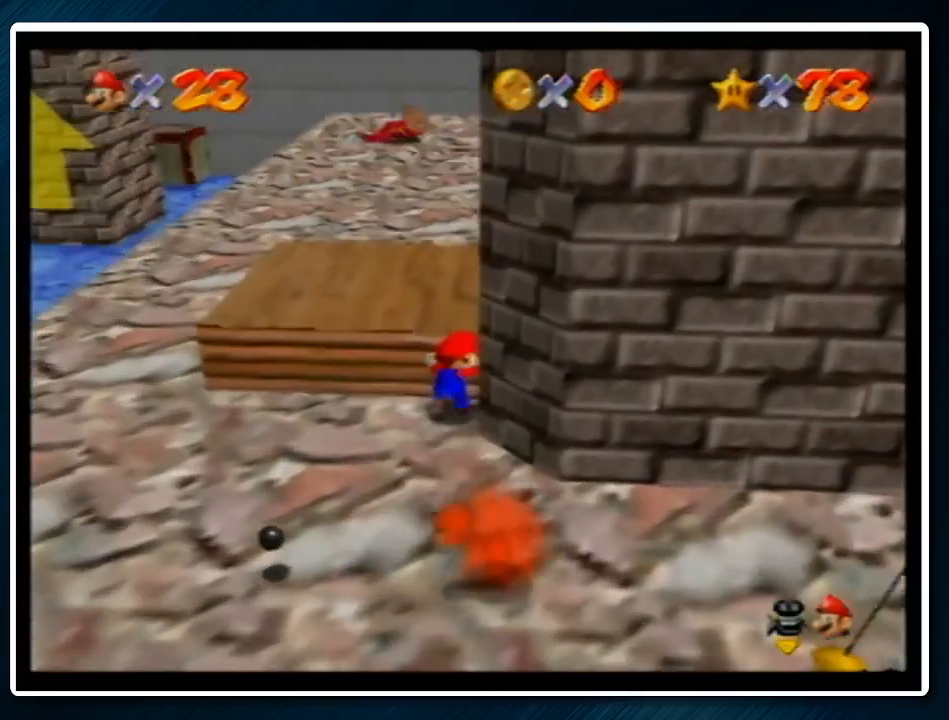
{"buttons": [], "left_stick": "up", "events": []}
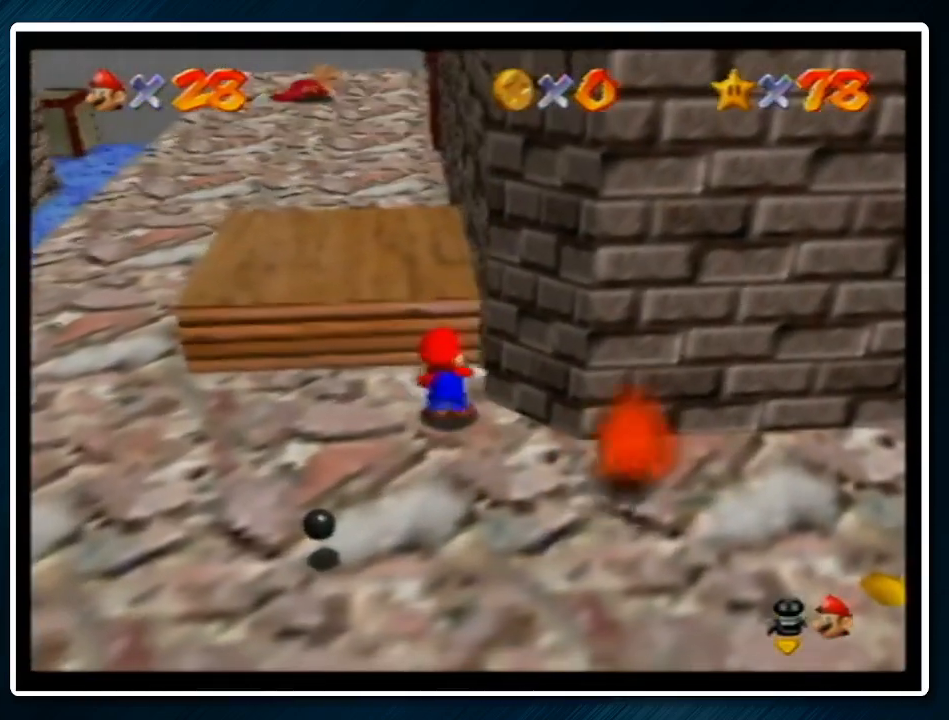
{"buttons": ["A"], "left_stick": "up", "events": [[200, "A", "down"]]}
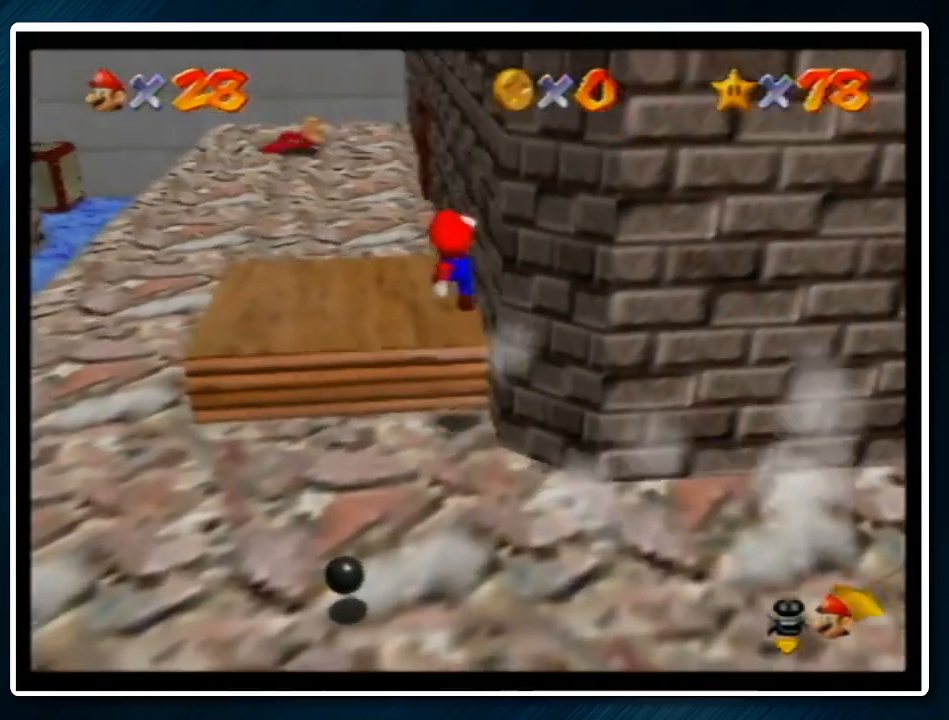
{"buttons": [], "left_stick": "up", "events": [[400, "B", "down"], [433, "B", "up"], [467, "A", "up"]]}
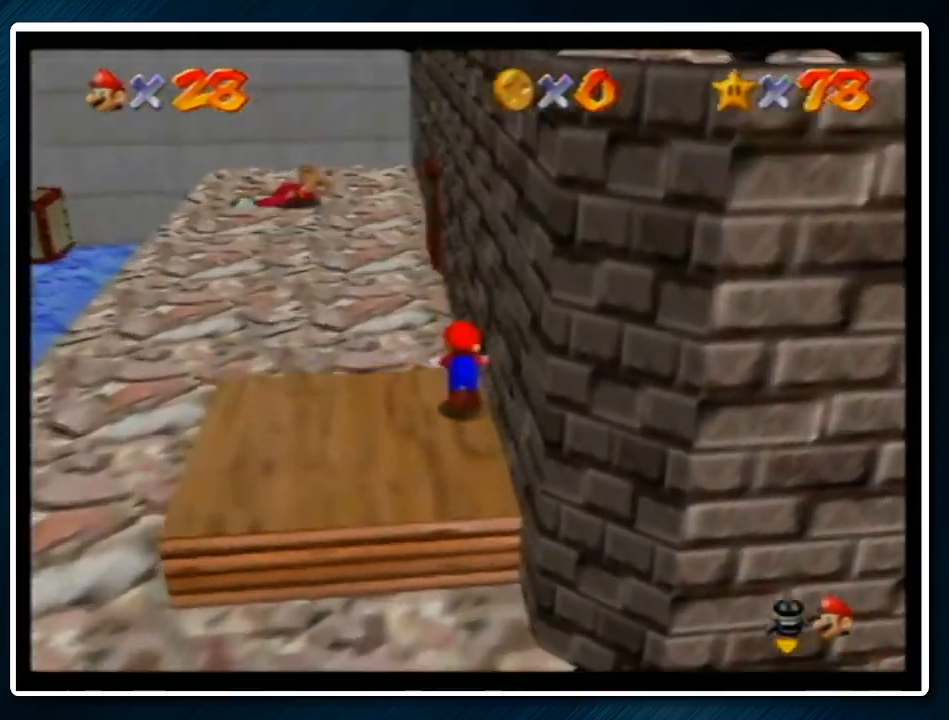
{"buttons": [], "left_stick": "up-left", "events": [[33, "A", "down"], [67, "B", "down"], [133, "B", "up"], [200, "A", "up"], [267, "C_DOWN", "down"], [267, "C_LEFT", "down"], [400, "C_DOWN", "up"], [400, "C_LEFT", "up"], [467, "left_stick", "up-left"]]}
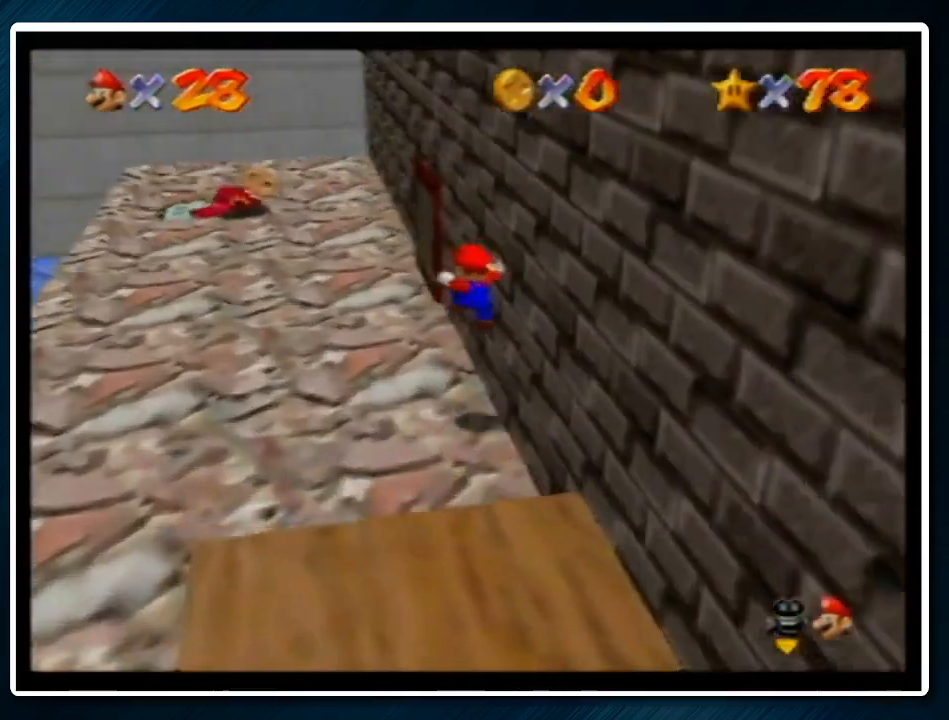
{"buttons": [], "left_stick": "up-left", "events": [[100, "left_stick", "left"], [300, "left_stick", "up-left"]]}